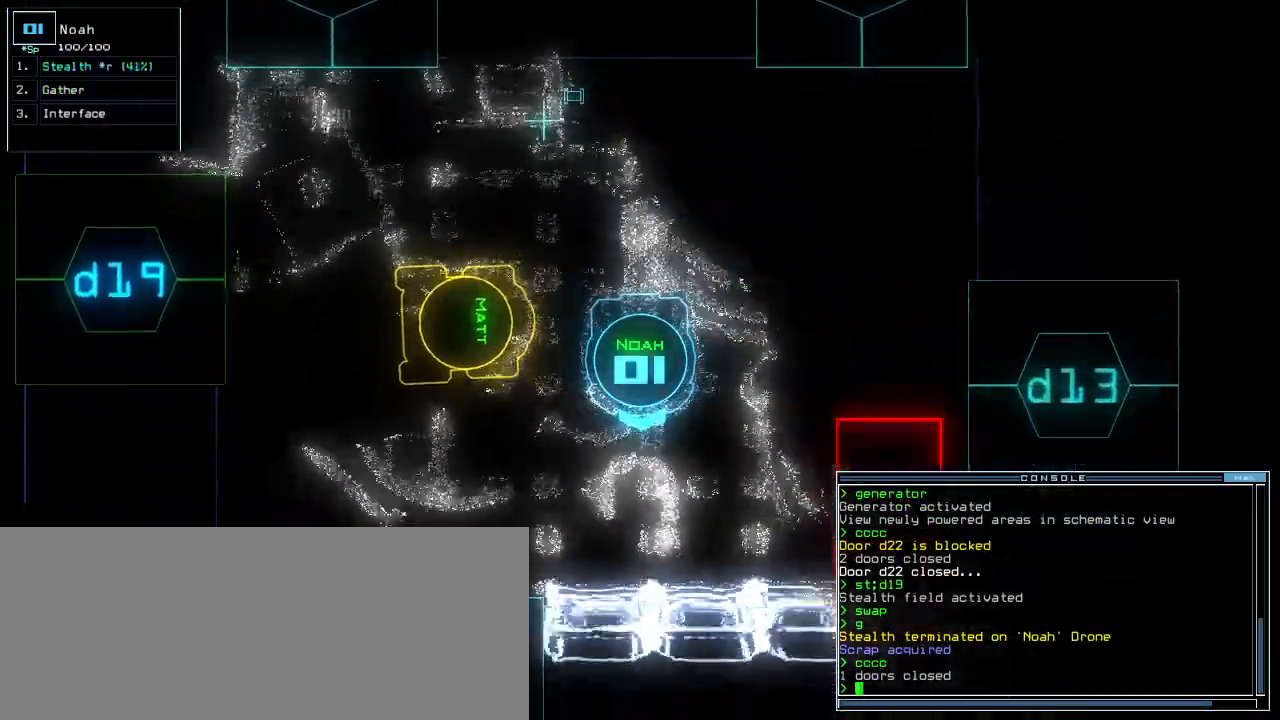
Gameplay with keyboard; each line is a JSON object with the keys held at the frame after it. "events" lists presses ("down") and releases ("up") of ".", "0", "1", "2", "3", "4", "5", "6", "7", "8", "9", "a", "b", "backspace", "c", "caps_lock", "comma", "ctrl_l", "ctrl_r", "d", "down", "e", "equals", "escape", "f", "f8", "g", "h", "i", "j", "k", "l", "left", "m", "minus", "n", "num3", "num9", "o", "p", "q", "quote", "r", "return", "right", "s", "semicolon", "shift_l", "shift_r", "space", "t", "tab", "tilde", "u", "up", "v", "w", "x", "y" and "z" between this image and that frame as [ms after this image, input, new state], when the widget could be followed in between. No other keys are recorded. Mouse input is not recorded. Not read: other_keys.
{"keys": ["right", "up"], "events": [[140, "right", "up"], [200, "right", "down"]]}
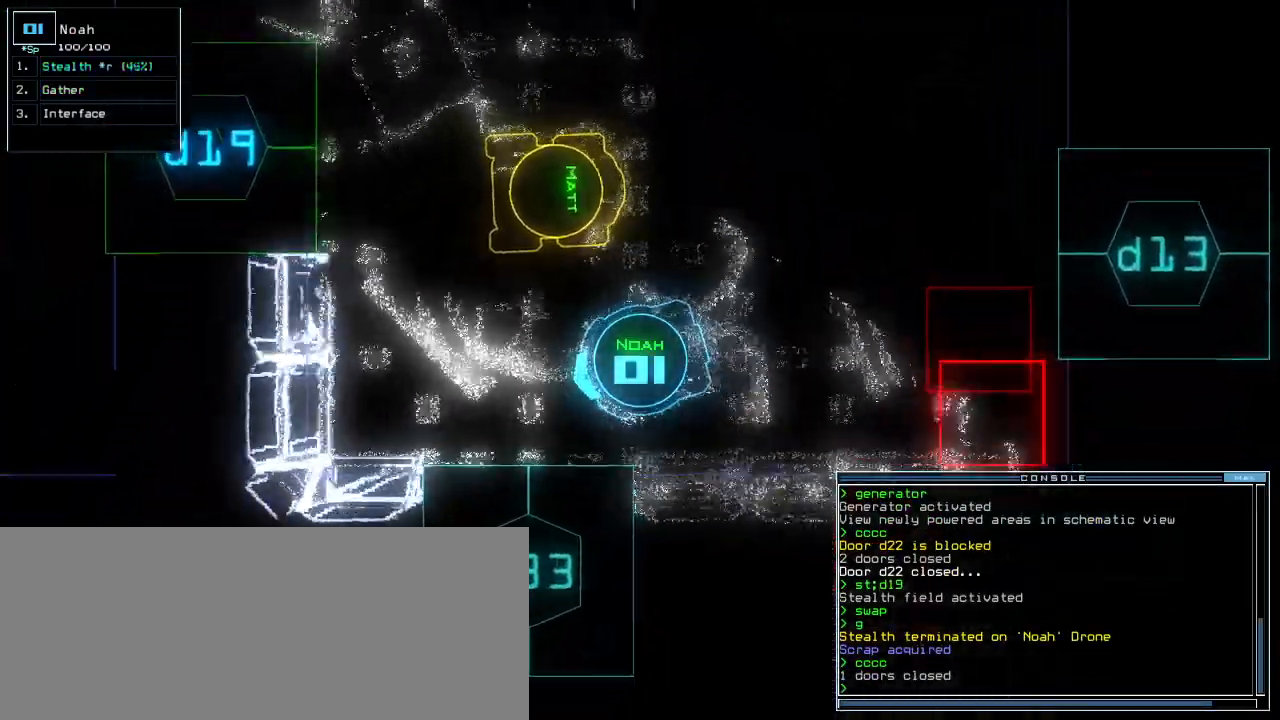
{"keys": [], "events": [[100, "right", "up"], [340, "up", "up"], [360, "space", "down"], [460, "space", "up"]]}
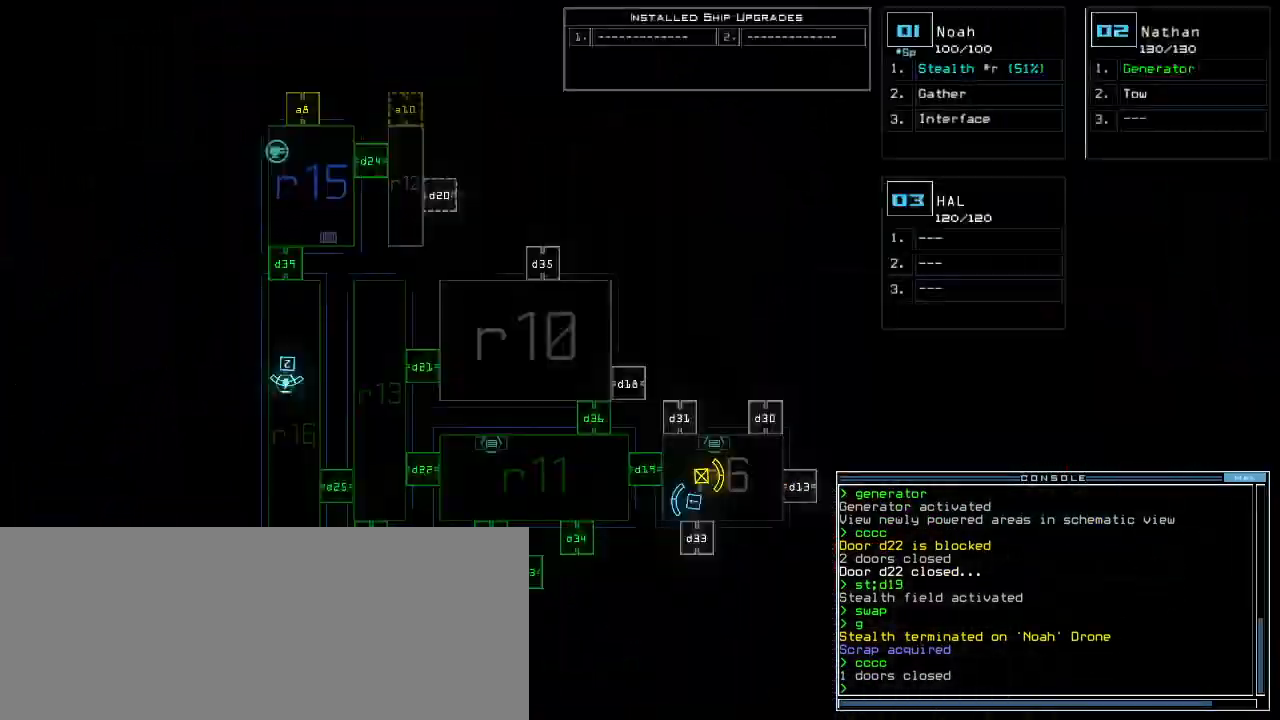
{"keys": [], "events": []}
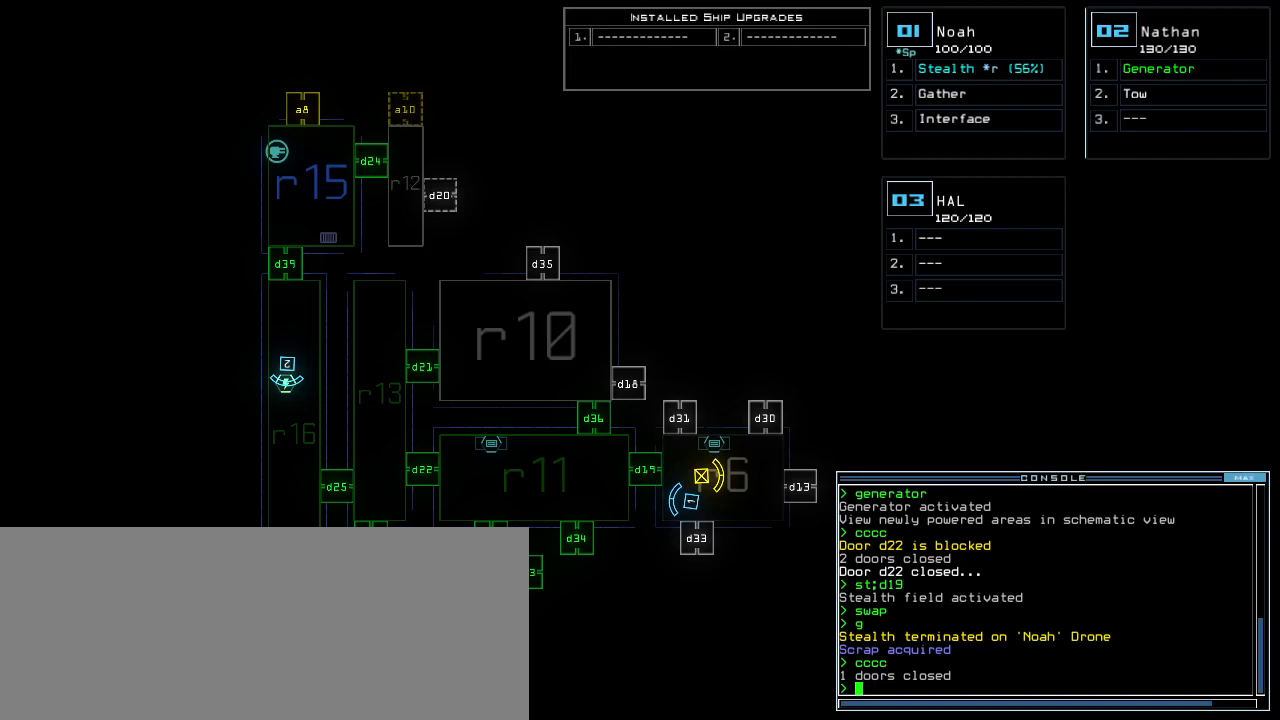
{"keys": [], "events": []}
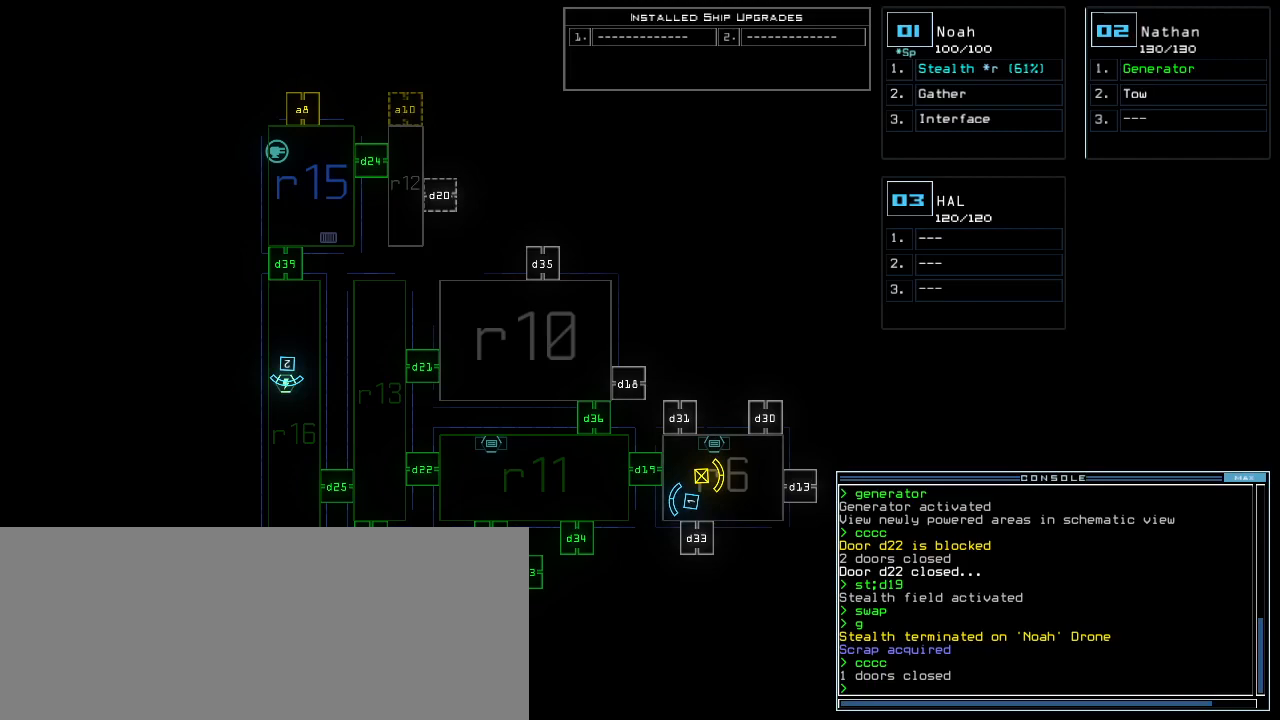
{"keys": [], "events": [[180, "d", "down"], [300, "d", "up"], [460, "3", "down"], [500, "3", "up"]]}
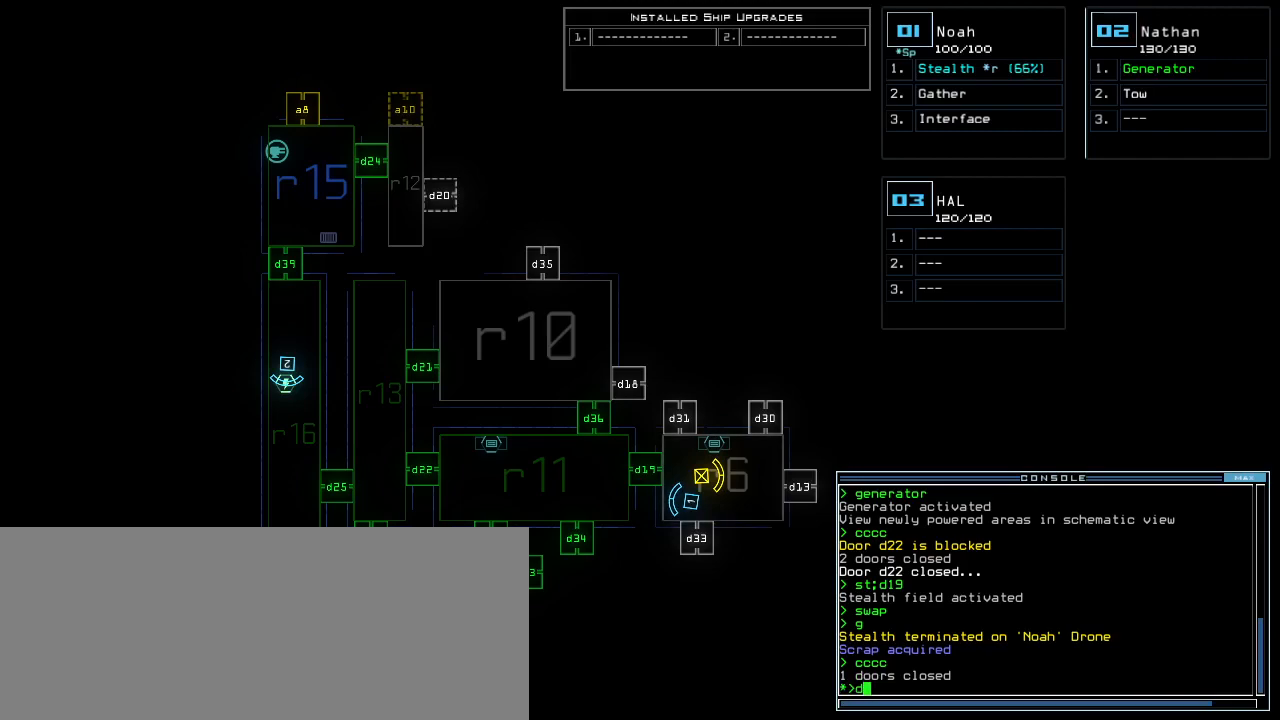
{"keys": [], "events": [[120, "6", "down"], [180, "6", "up"]]}
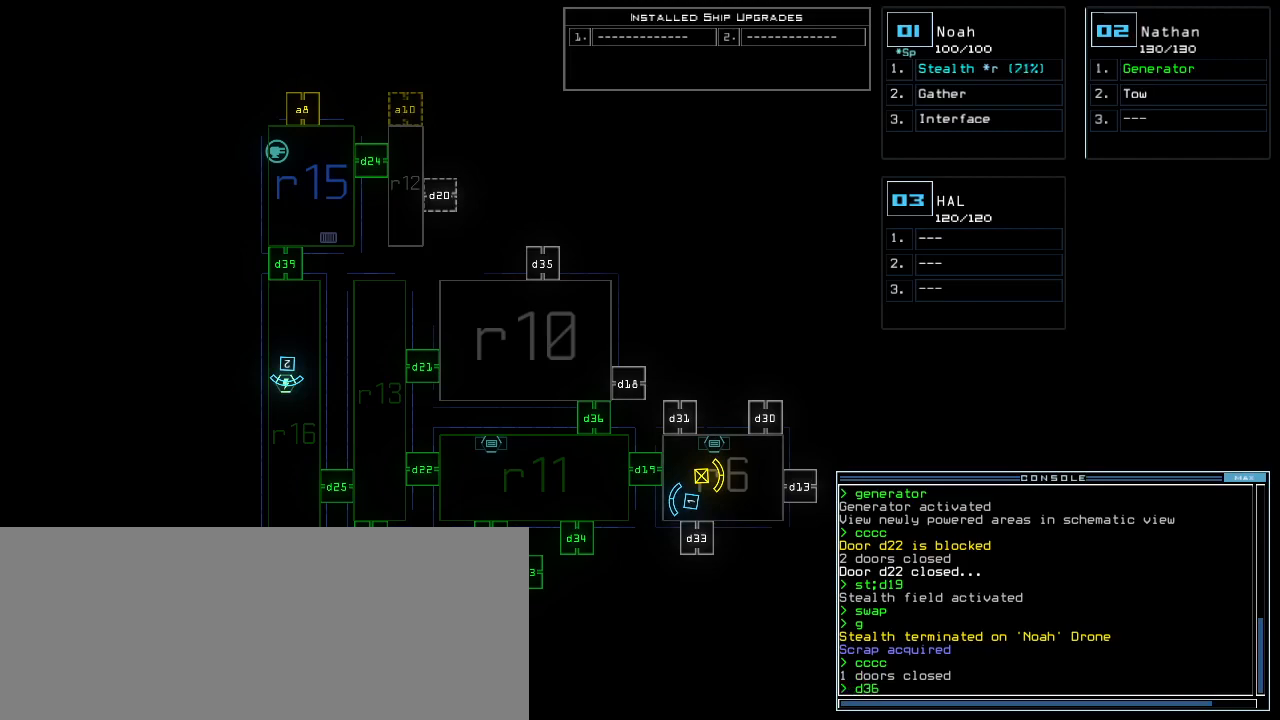
{"keys": [], "events": []}
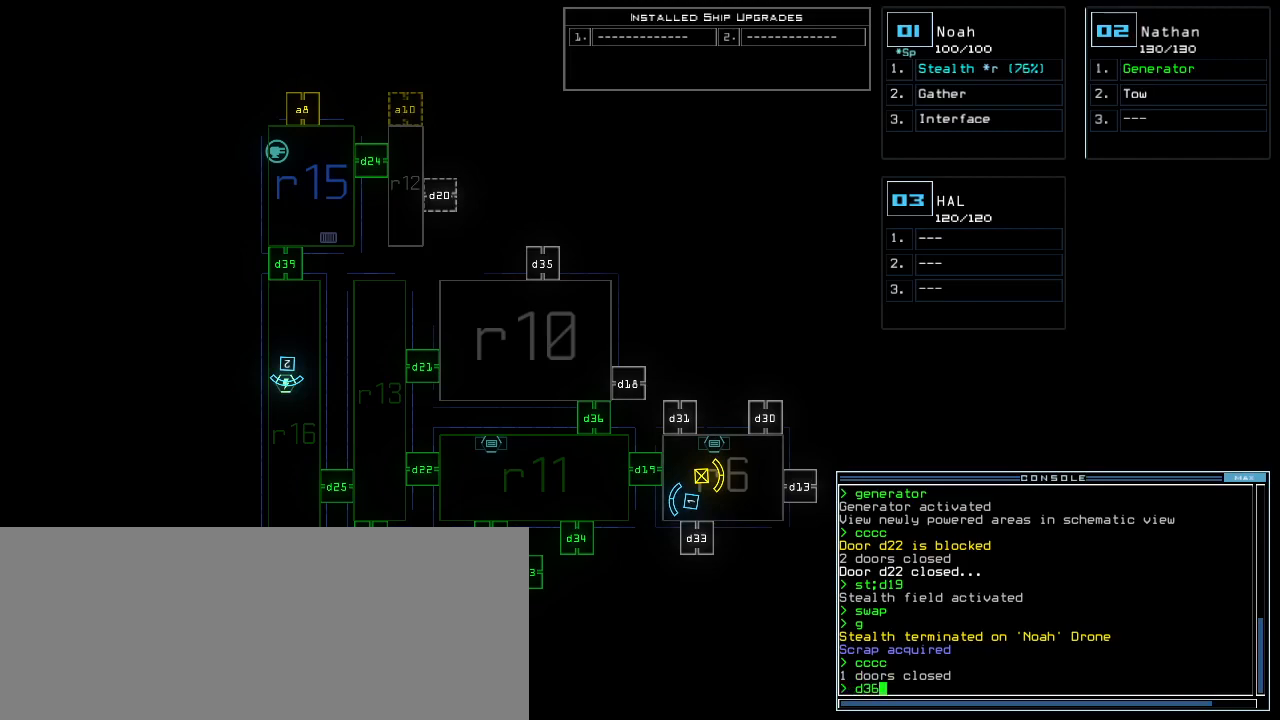
{"keys": [], "events": []}
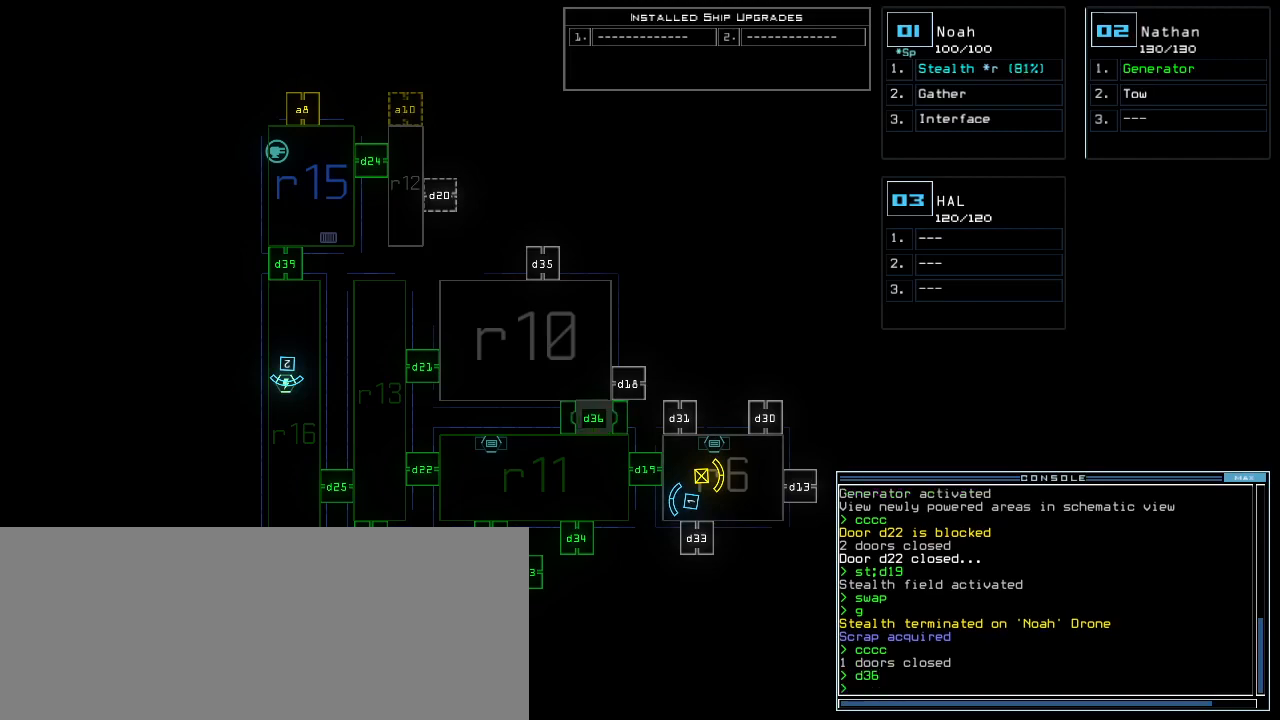
{"keys": [], "events": []}
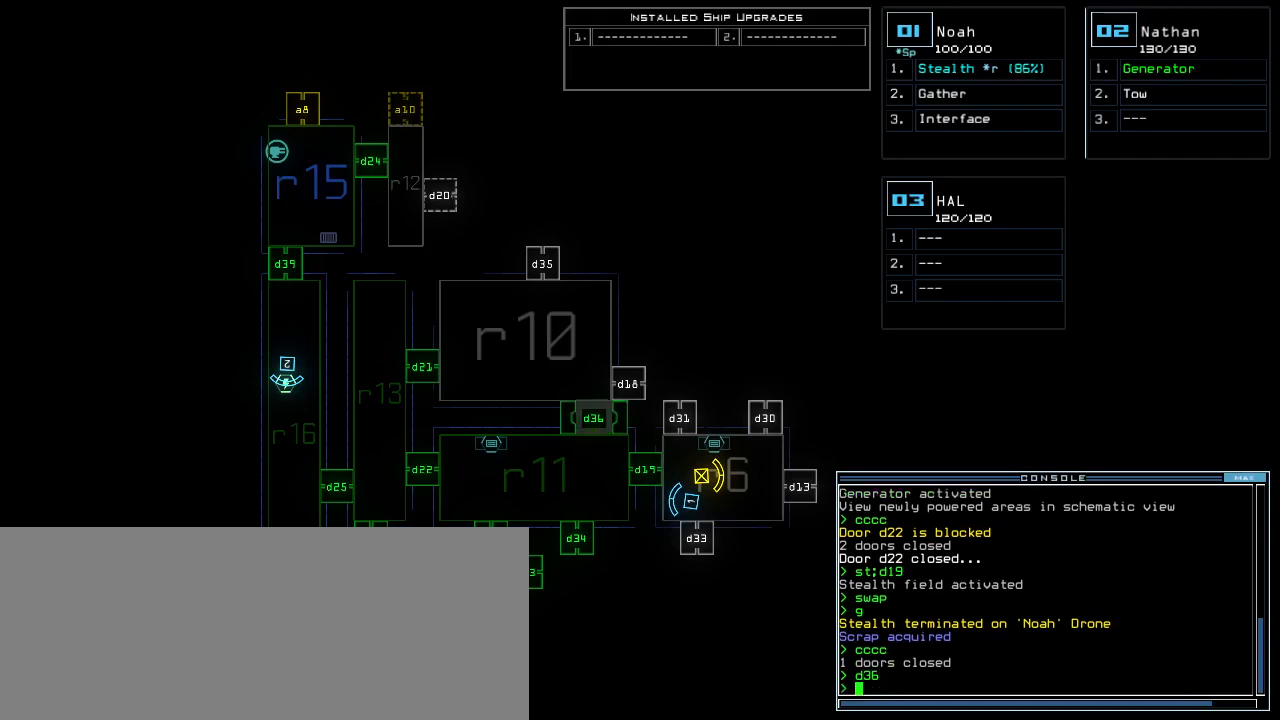
{"keys": [], "events": []}
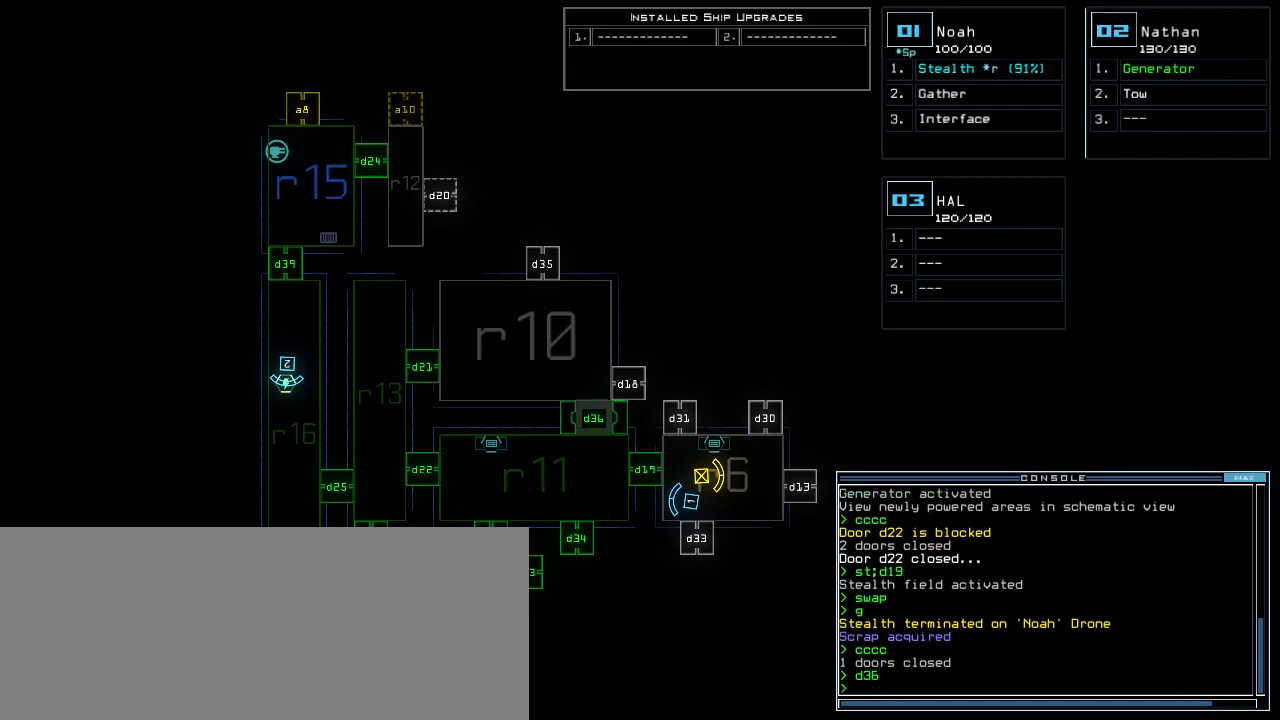
{"keys": [], "events": []}
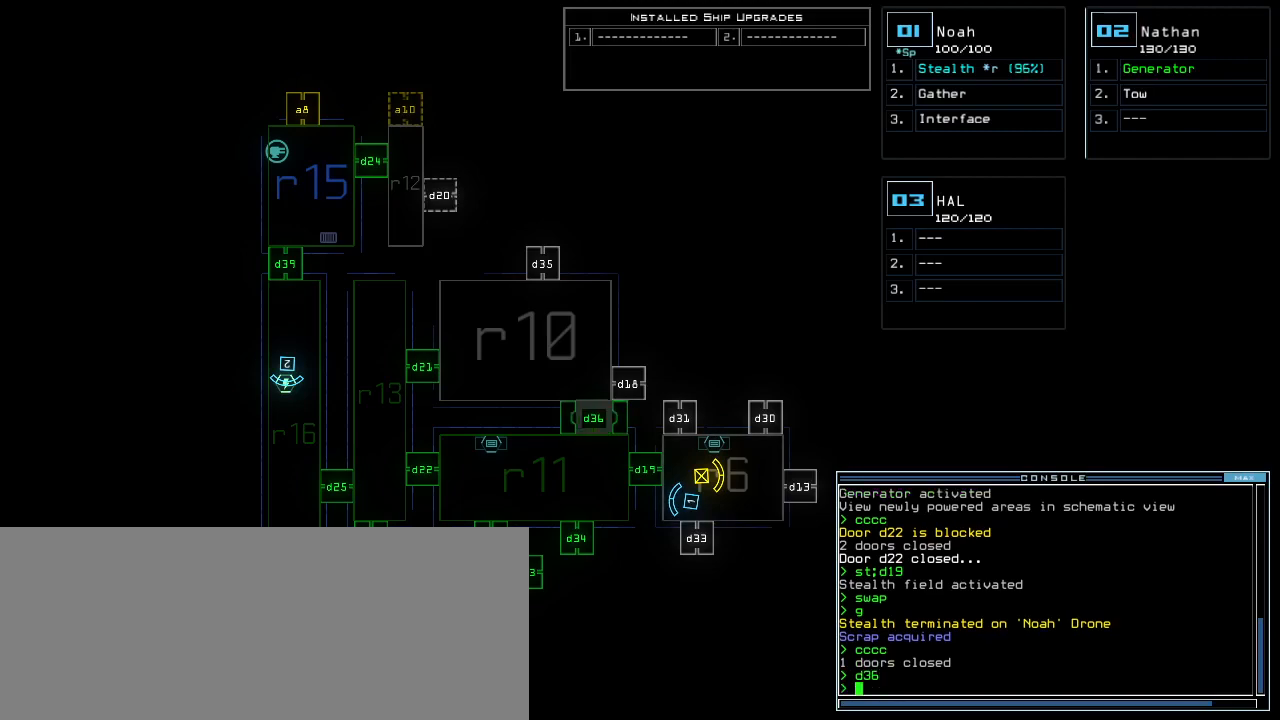
{"keys": [], "events": []}
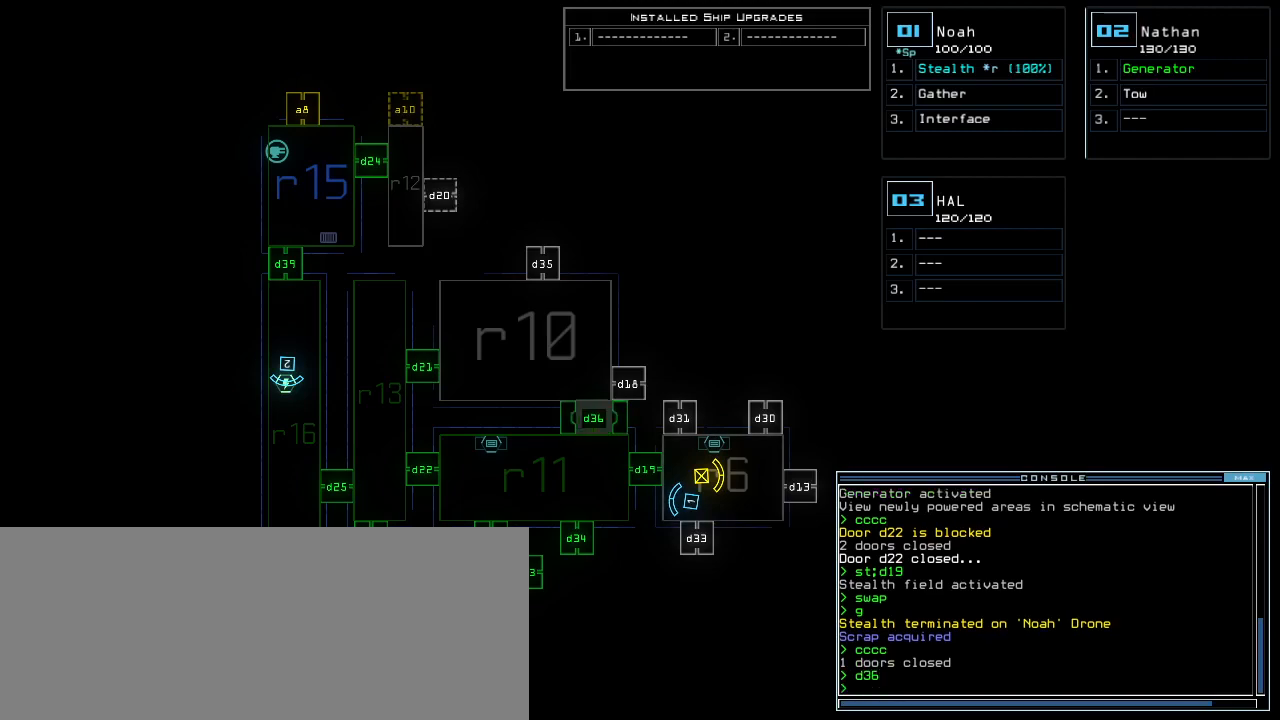
{"keys": [], "events": []}
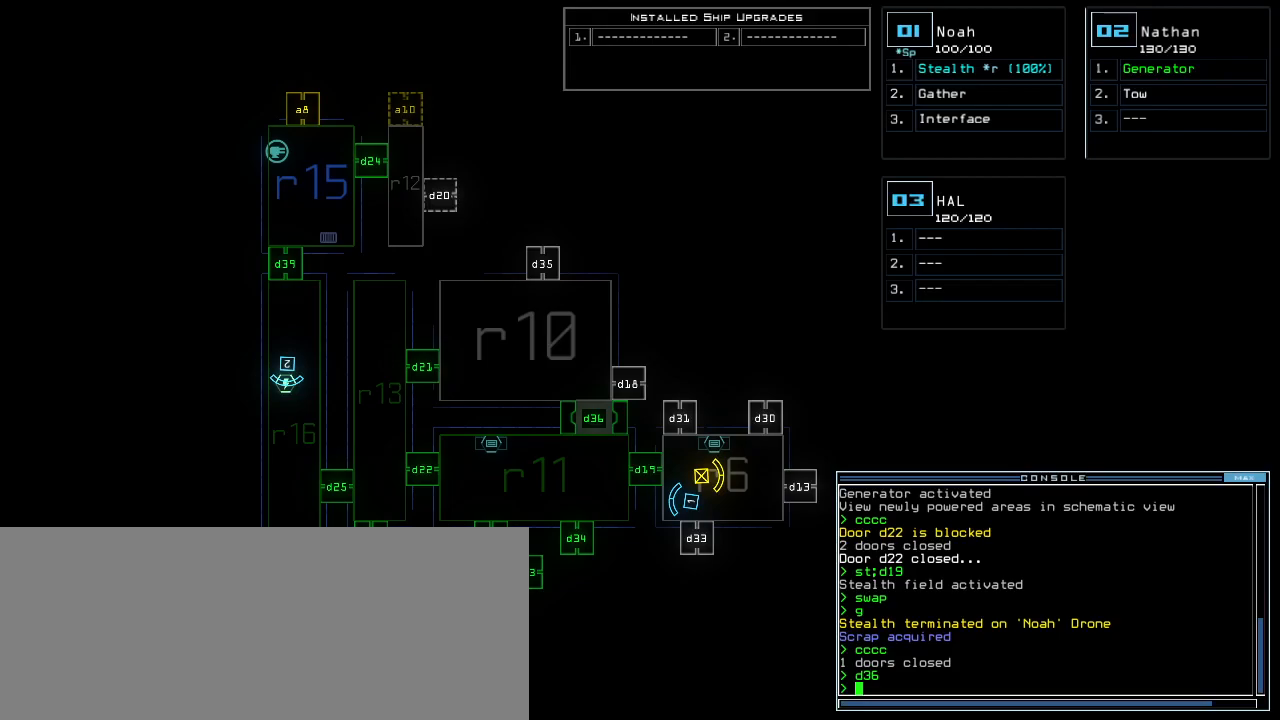
{"keys": [], "events": []}
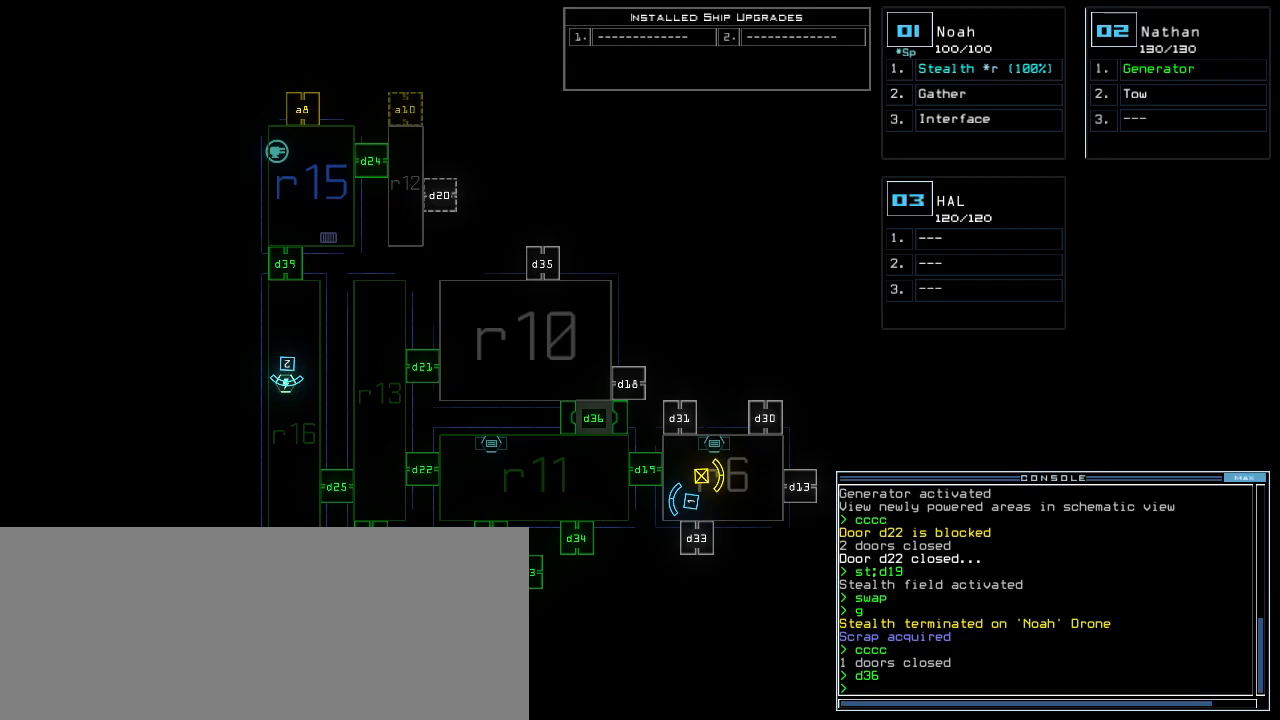
{"keys": [], "events": []}
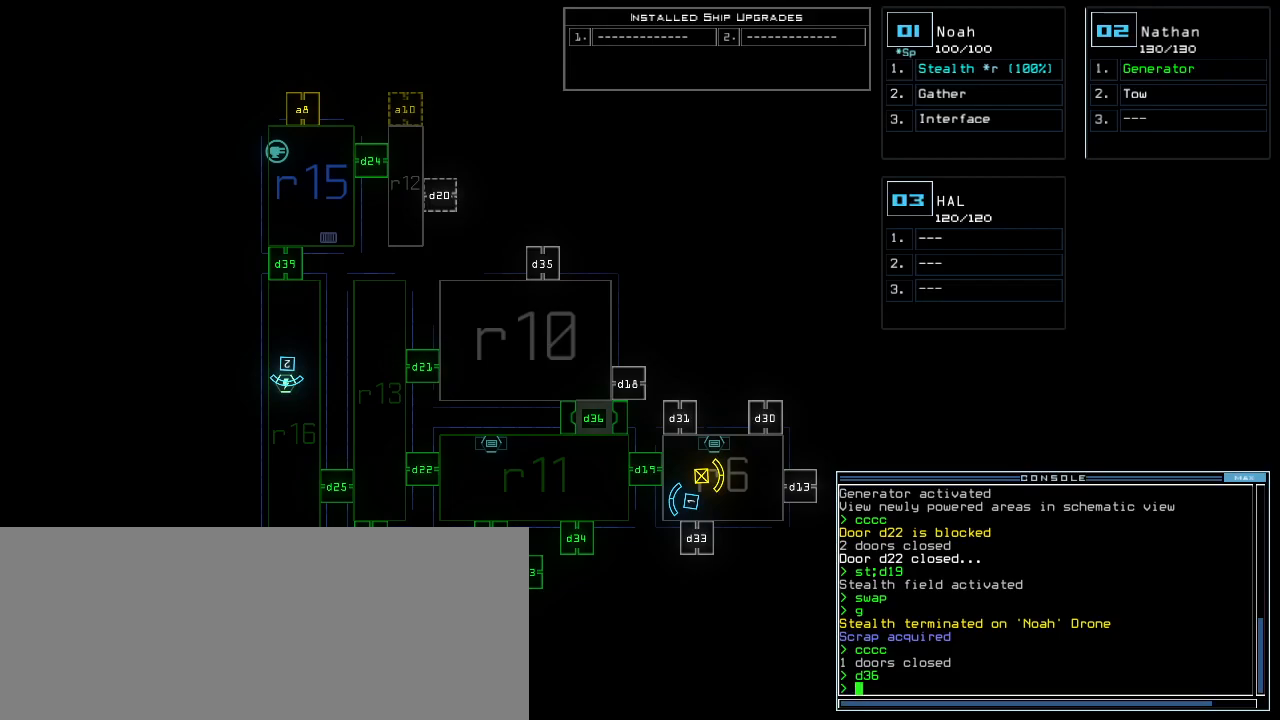
{"keys": ["right"], "events": [[140, "1", "down"], [140, "up", "down"], [200, "1", "up"], [260, "right", "down"], [420, "up", "up"]]}
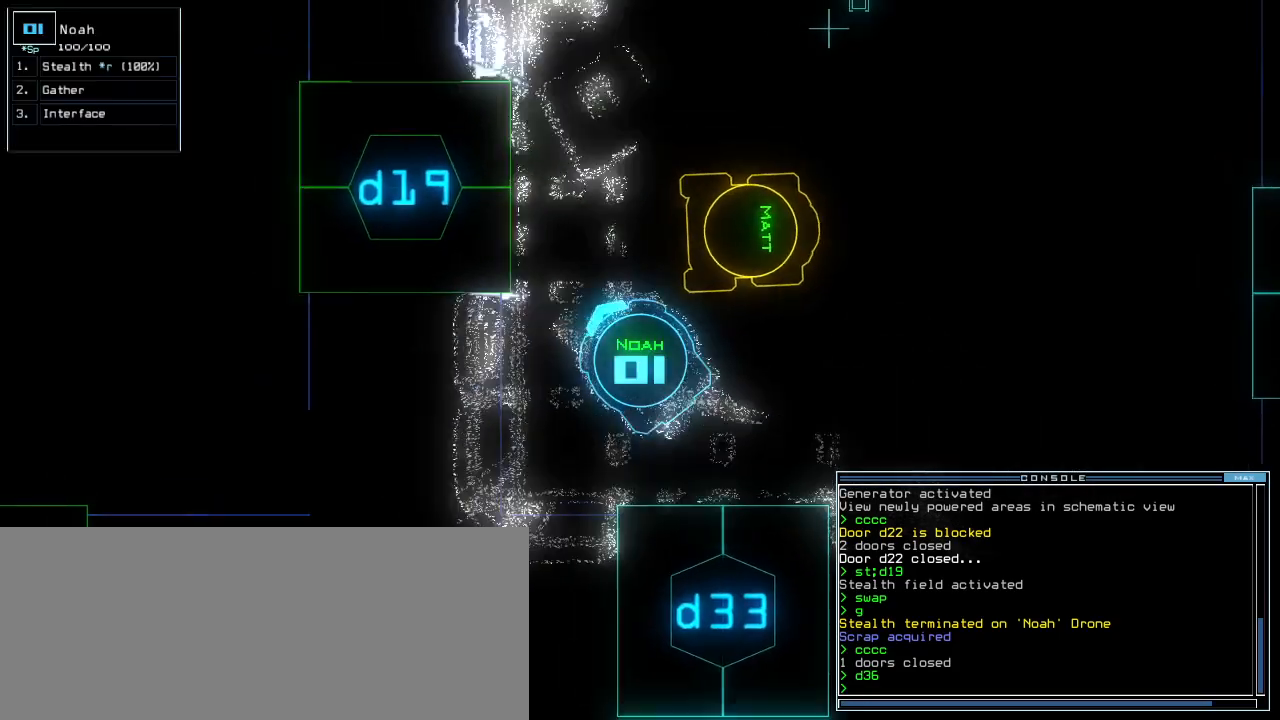
{"keys": ["space"], "events": [[80, "down", "down"], [200, "right", "up"], [380, "down", "up"], [420, "space", "down"]]}
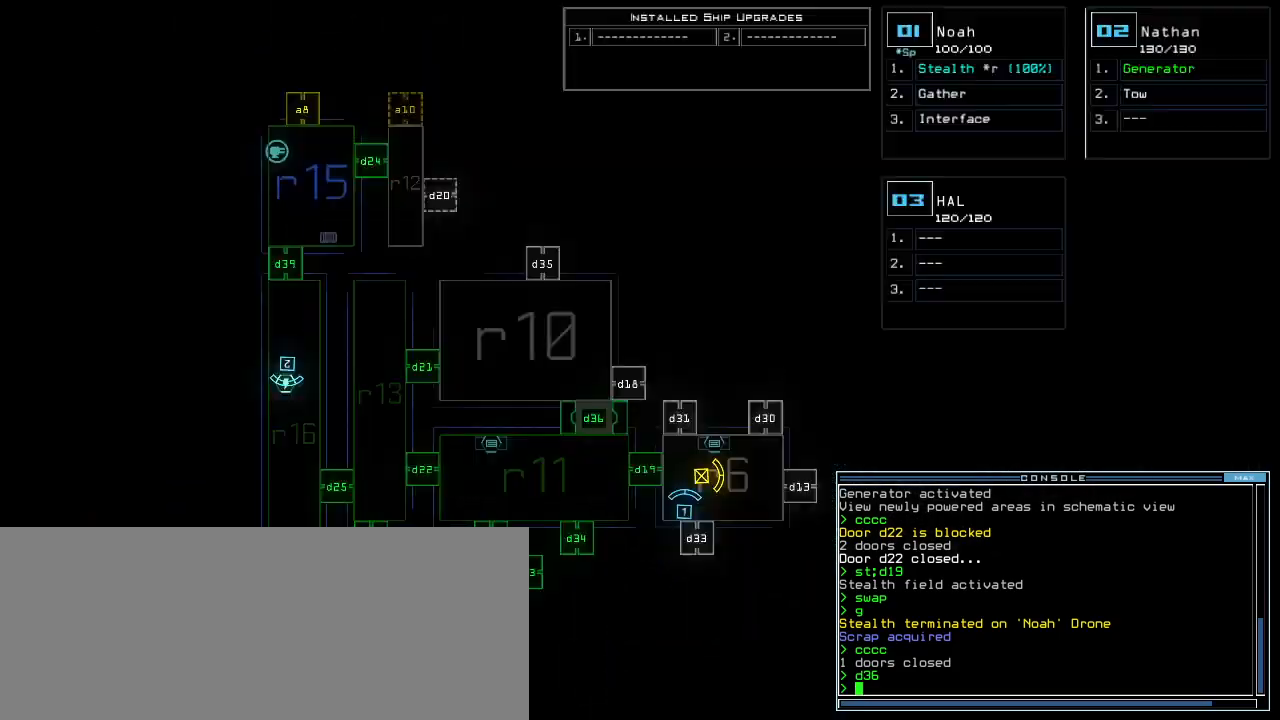
{"keys": [], "events": [[20, "space", "up"]]}
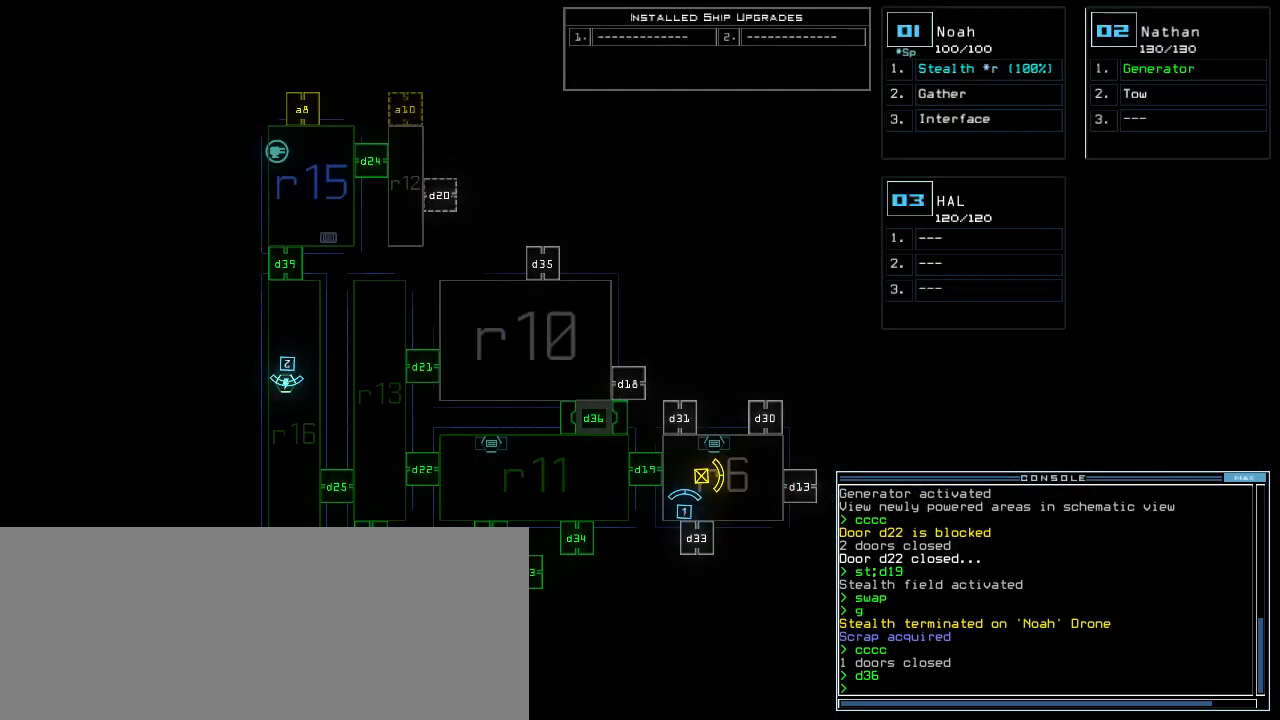
{"keys": ["left", "up"], "events": [[400, "1", "down"], [440, "up", "down"], [480, "1", "up"], [480, "left", "down"]]}